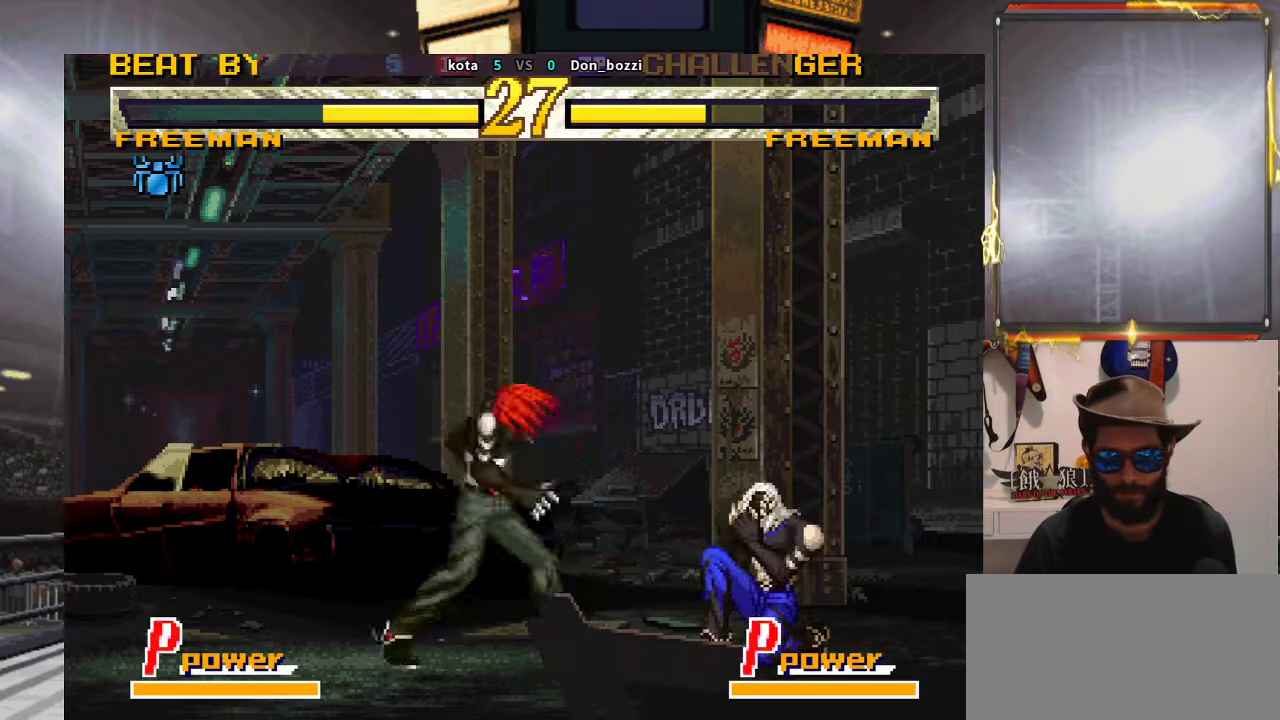
Gameplay with a controller (arcade stick); each line is a JSON object with the inputs held at the frame after it. "events" lists button and stick changes between this image and that frame as [ms after this image, input, new state], when the widget could be followed in between. Not read: L3 R3.
{"buttons": [], "left_stick": "up-right", "events": [[267, "left_stick", "right"], [367, "left_stick", "up-right"]]}
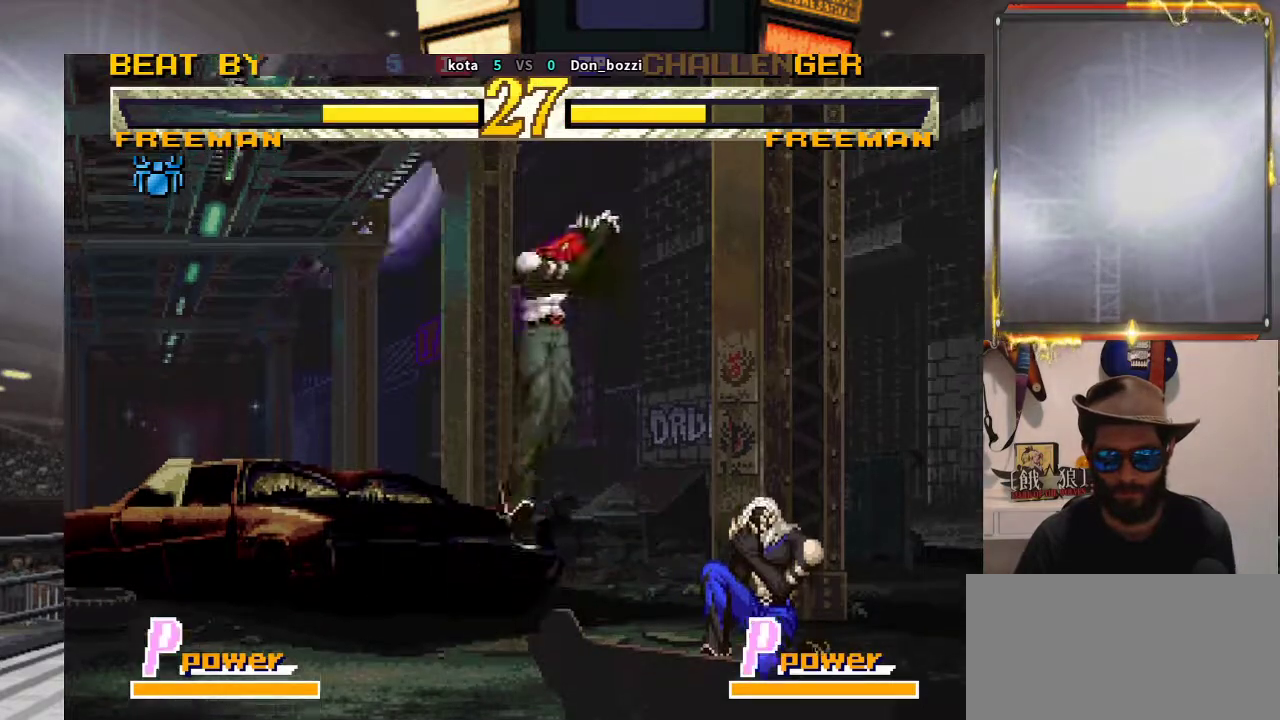
{"buttons": [], "left_stick": "center", "events": [[83, "left_stick", "center"]]}
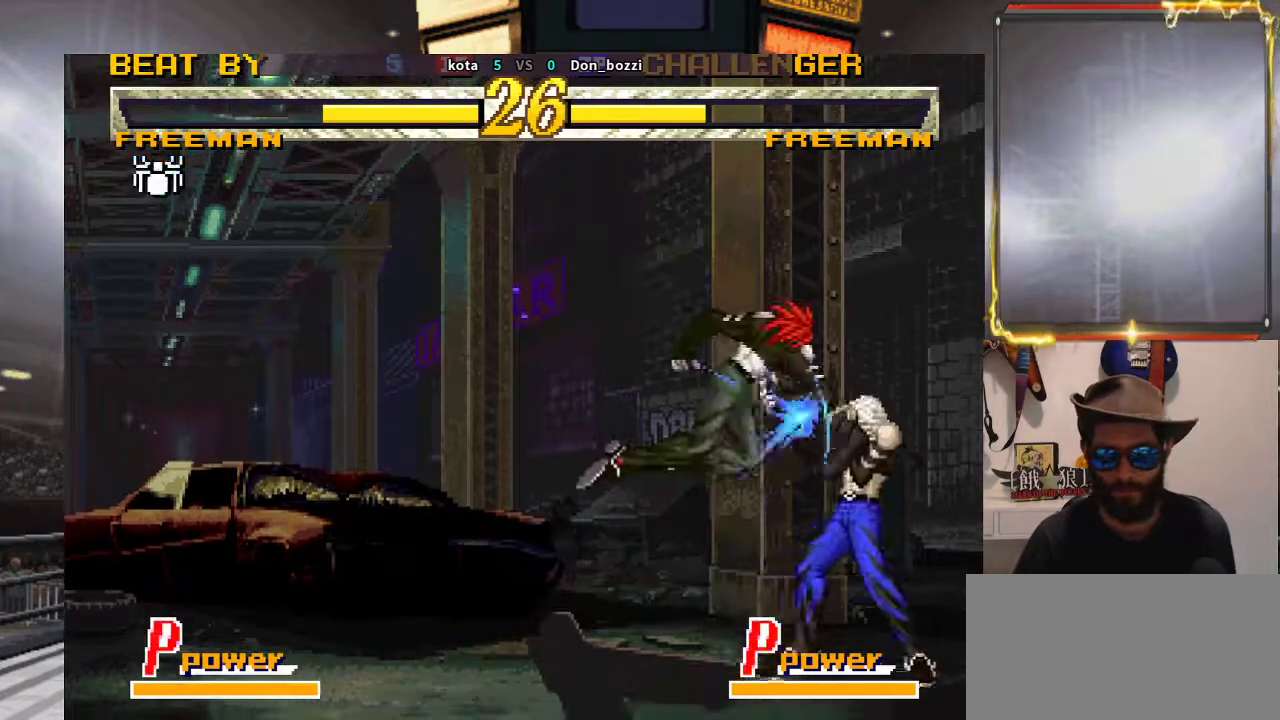
{"buttons": [], "left_stick": "left", "events": [[117, "left_stick", "down"], [500, "left_stick", "left"]]}
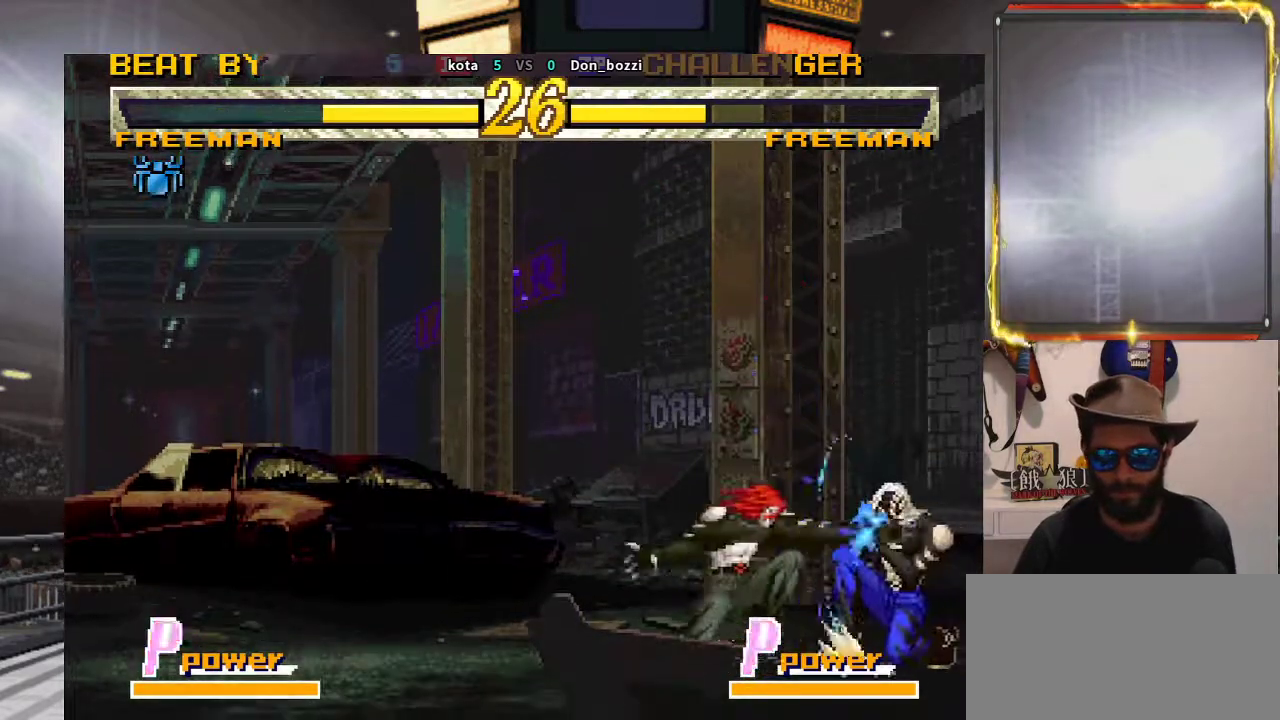
{"buttons": [], "left_stick": "center", "events": [[100, "left_stick", "down"], [200, "left_stick", "left"], [250, "left_stick", "center"]]}
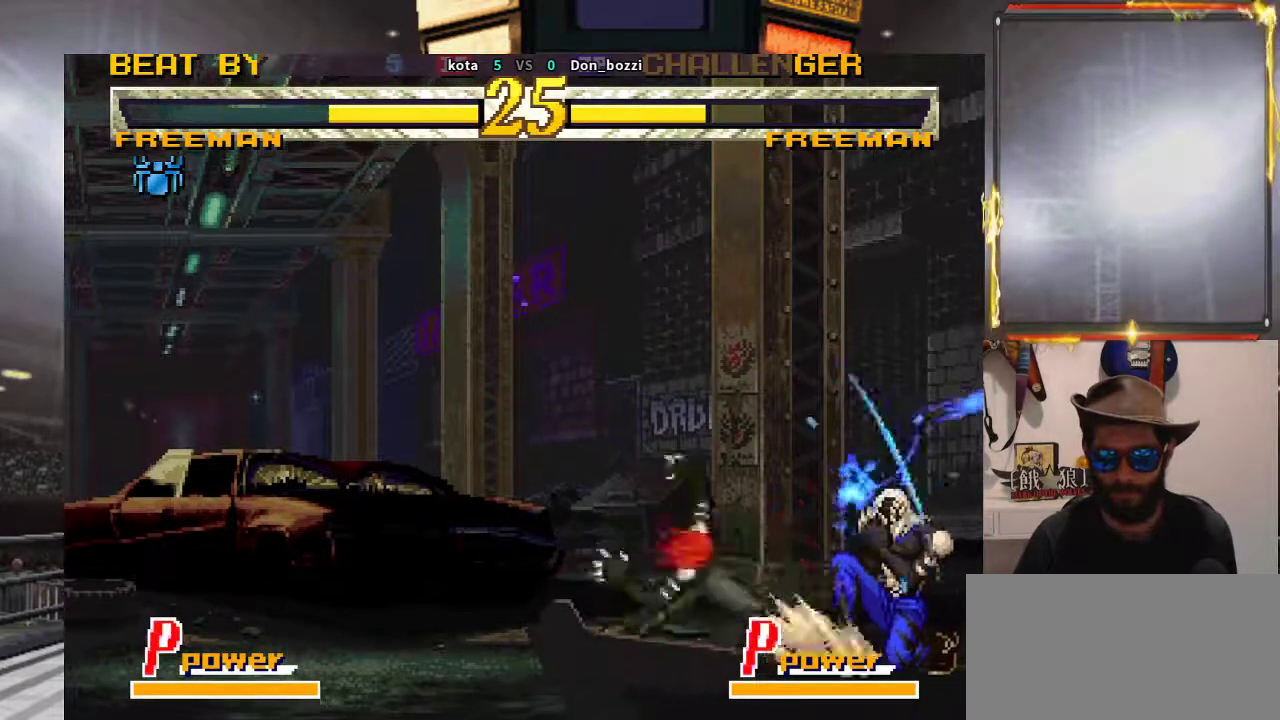
{"buttons": [], "left_stick": "up-right", "events": [[200, "left_stick", "up-right"]]}
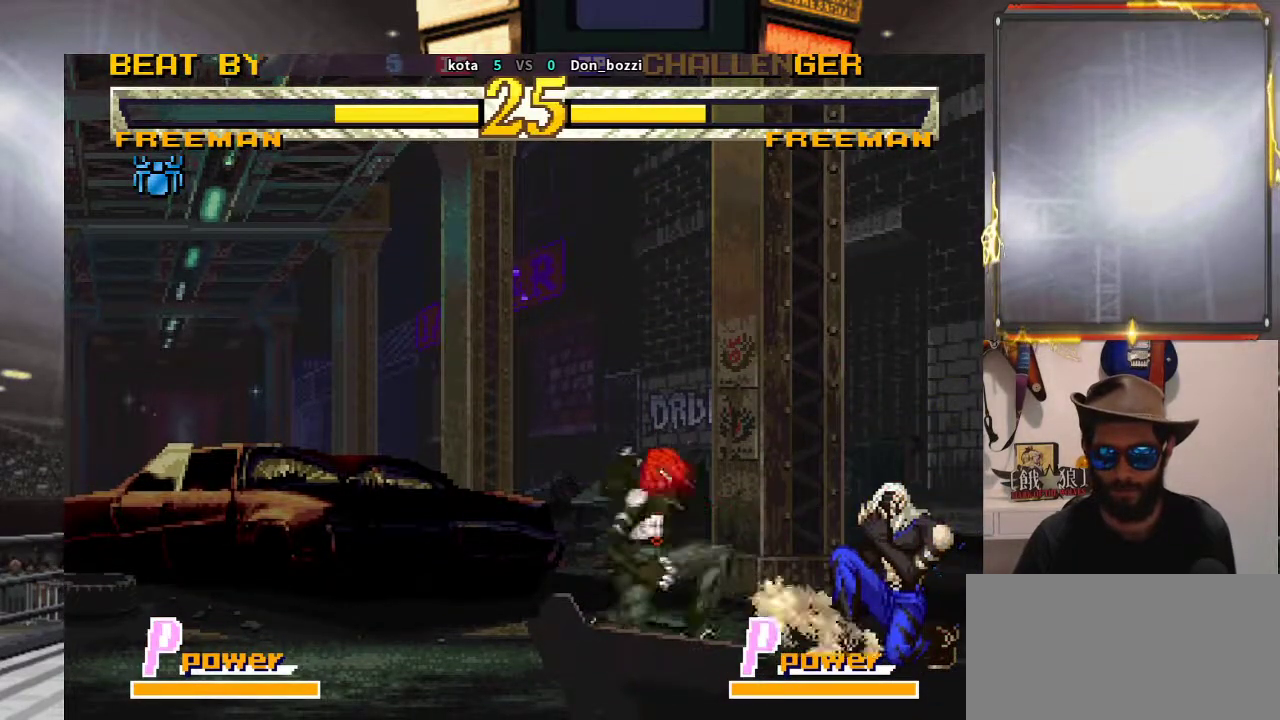
{"buttons": [], "left_stick": "center", "events": [[200, "left_stick", "center"]]}
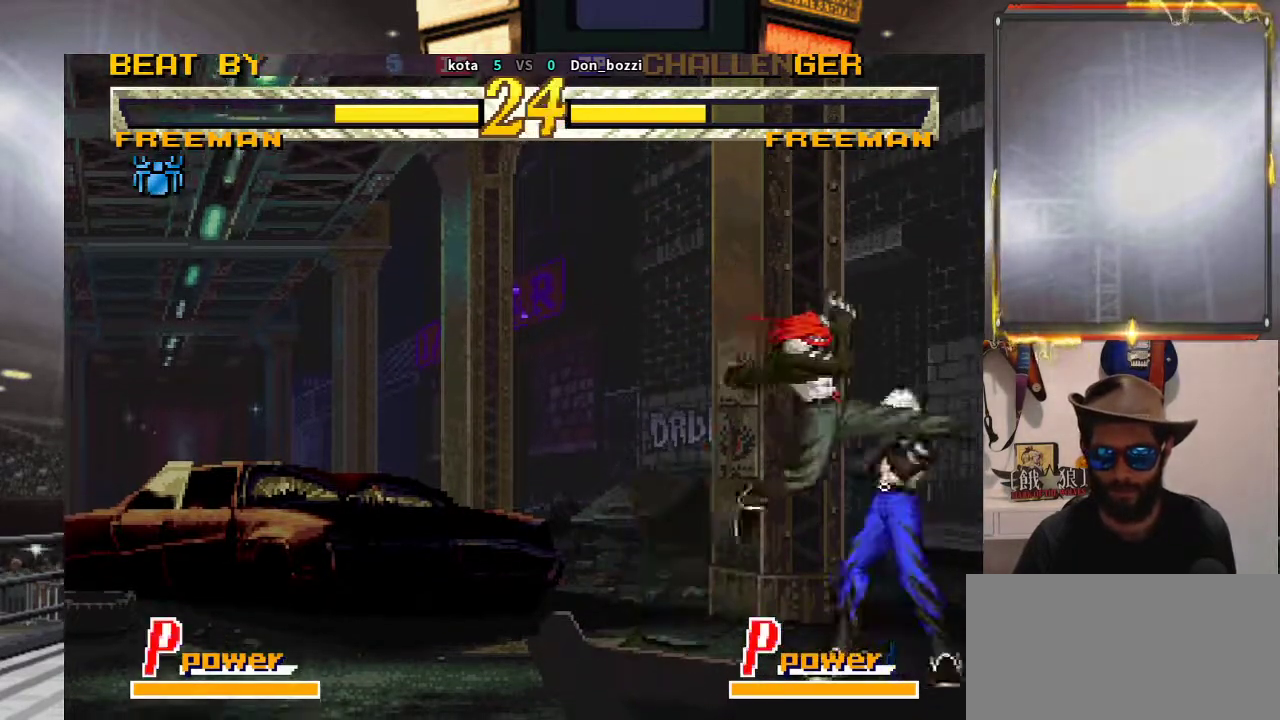
{"buttons": [], "left_stick": "center", "events": []}
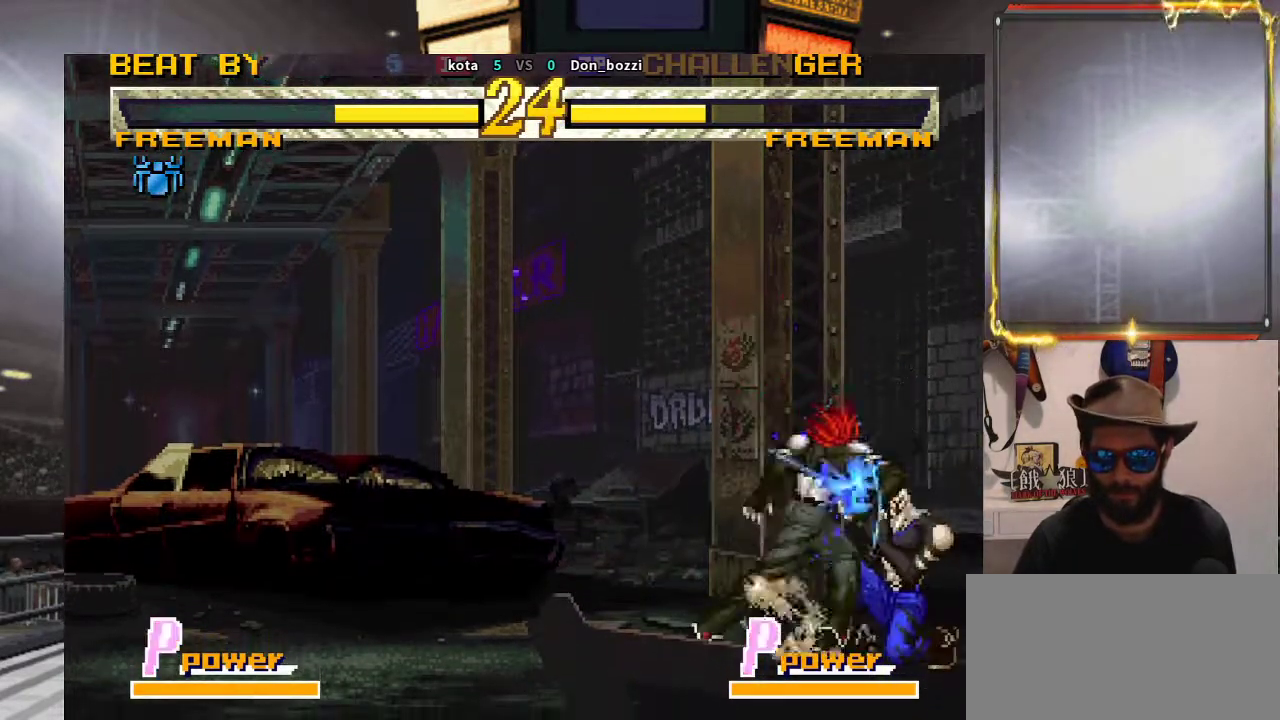
{"buttons": [], "left_stick": "right", "events": [[17, "left_stick", "down"], [167, "left_stick", "down-left"], [383, "left_stick", "center"], [467, "left_stick", "right"]]}
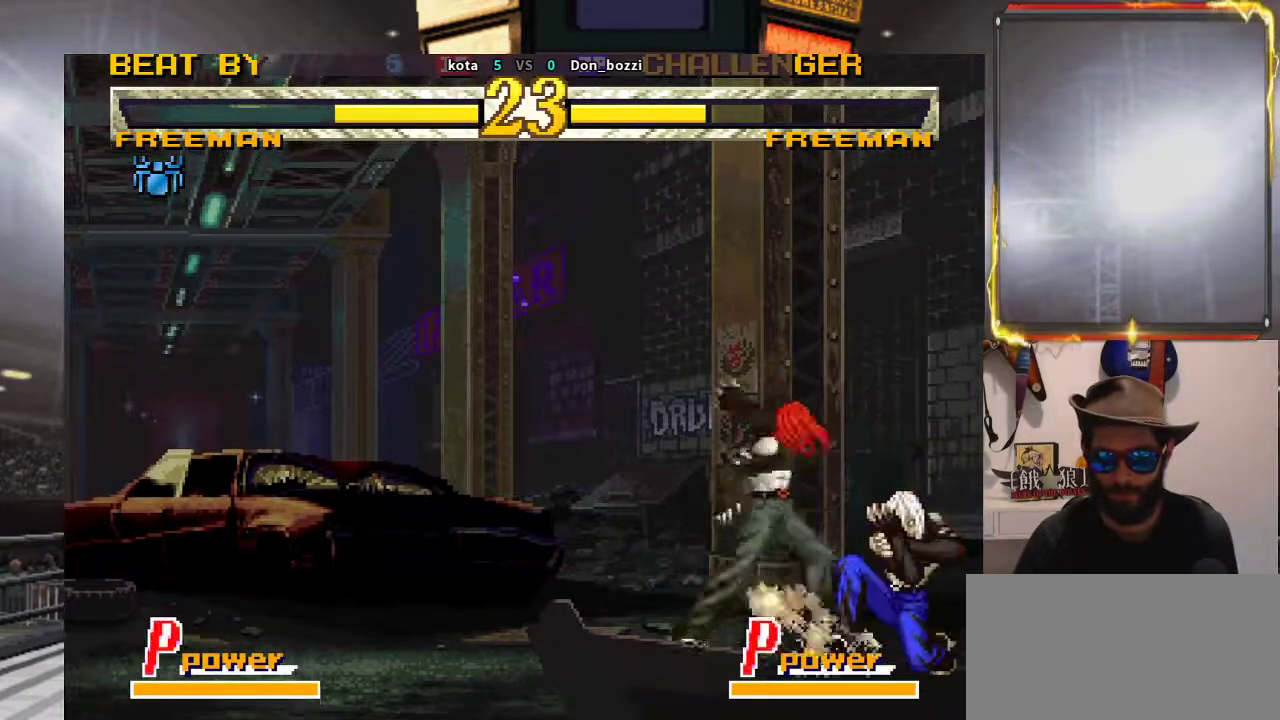
{"buttons": [], "left_stick": "center", "events": [[17, "left_stick", "up-right"], [217, "left_stick", "center"]]}
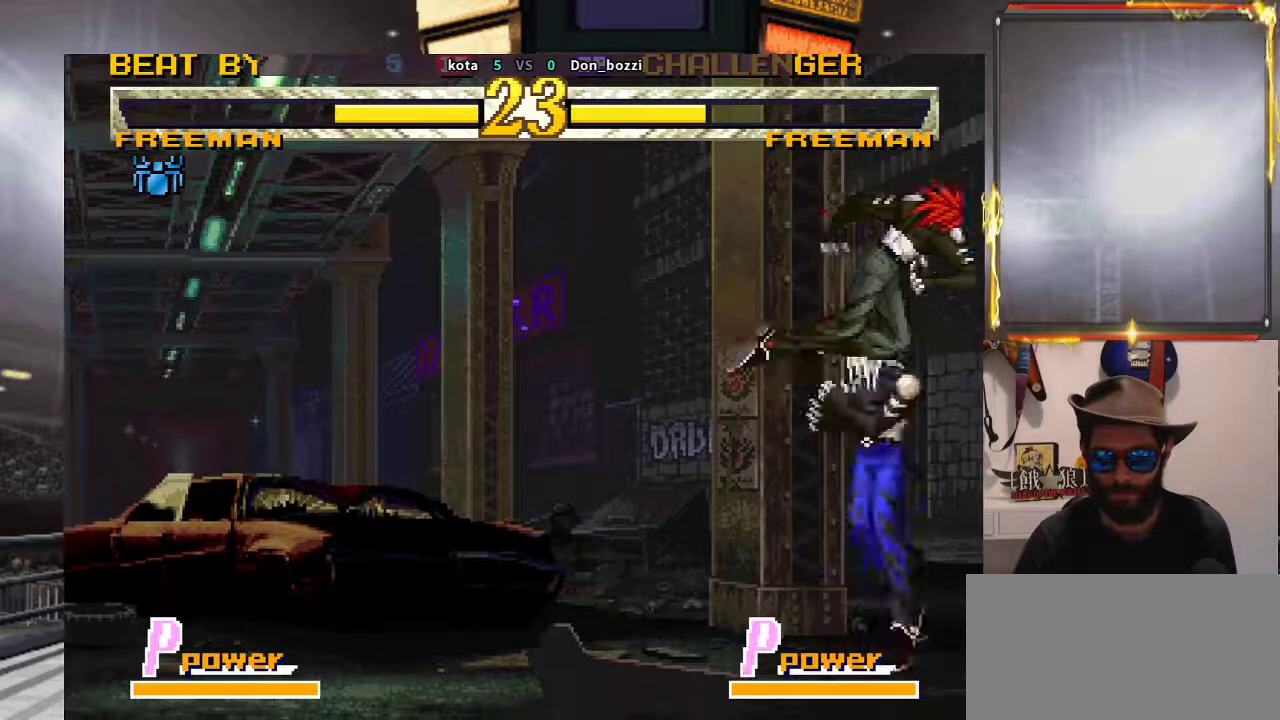
{"buttons": [], "left_stick": "center", "events": []}
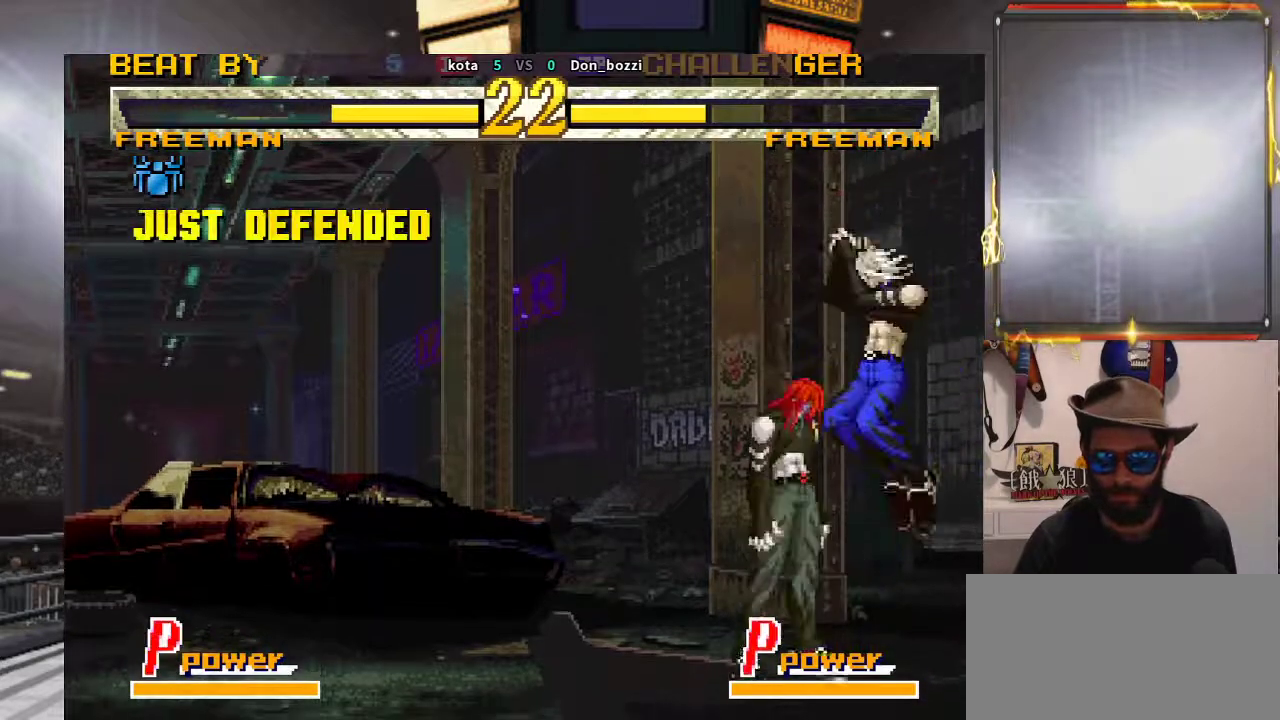
{"buttons": [], "left_stick": "center", "events": []}
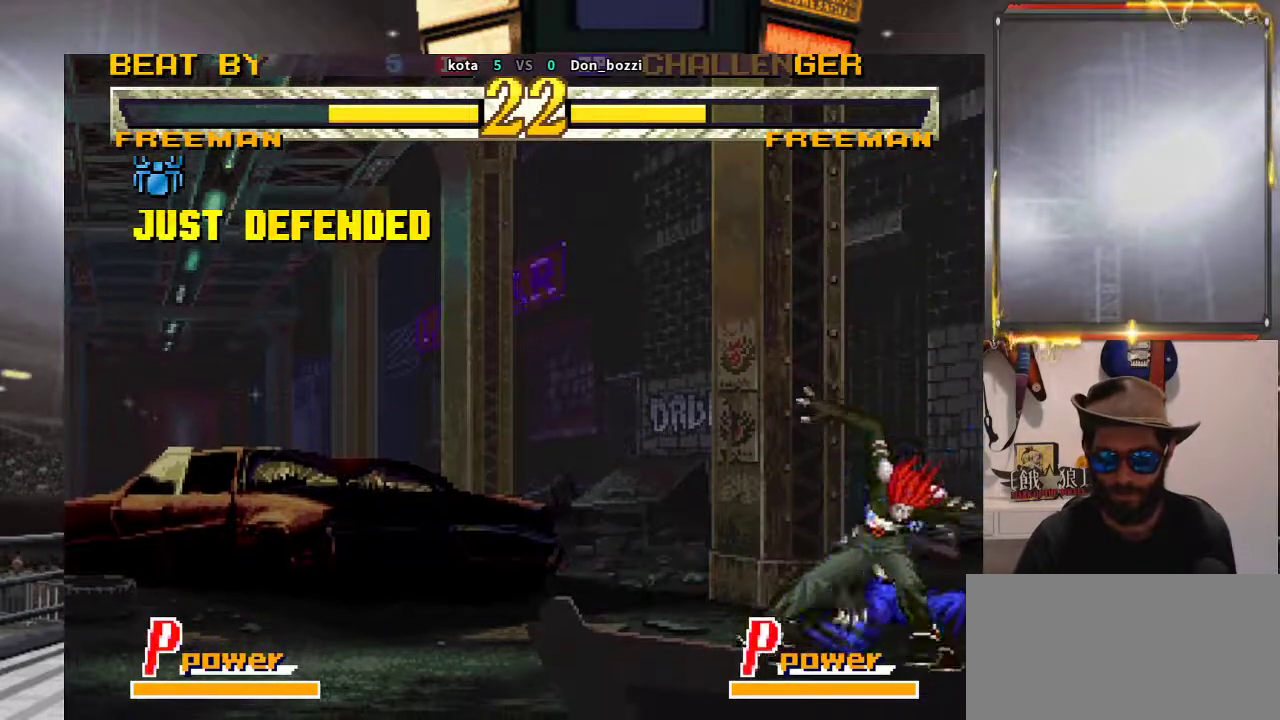
{"buttons": [], "left_stick": "down-left", "events": [[283, "left_stick", "down-left"]]}
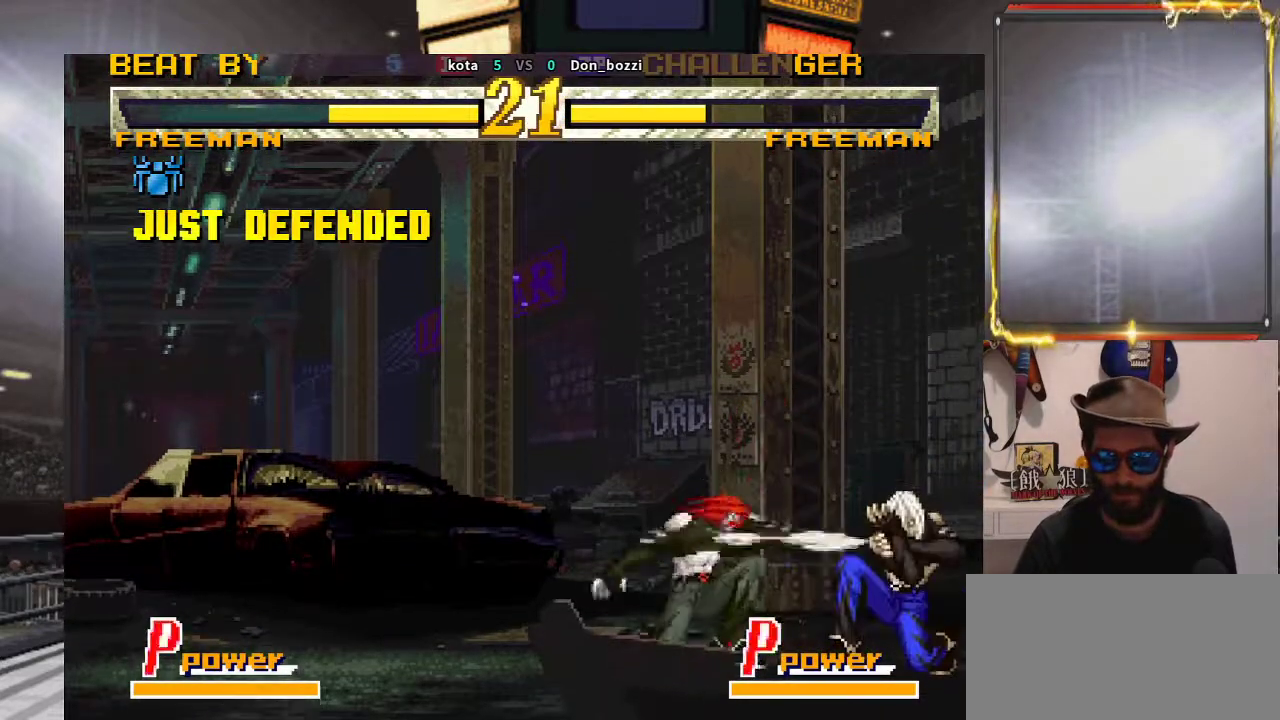
{"buttons": [], "left_stick": "center", "events": [[183, "left_stick", "right"], [250, "left_stick", "down"], [333, "left_stick", "left"], [467, "left_stick", "center"]]}
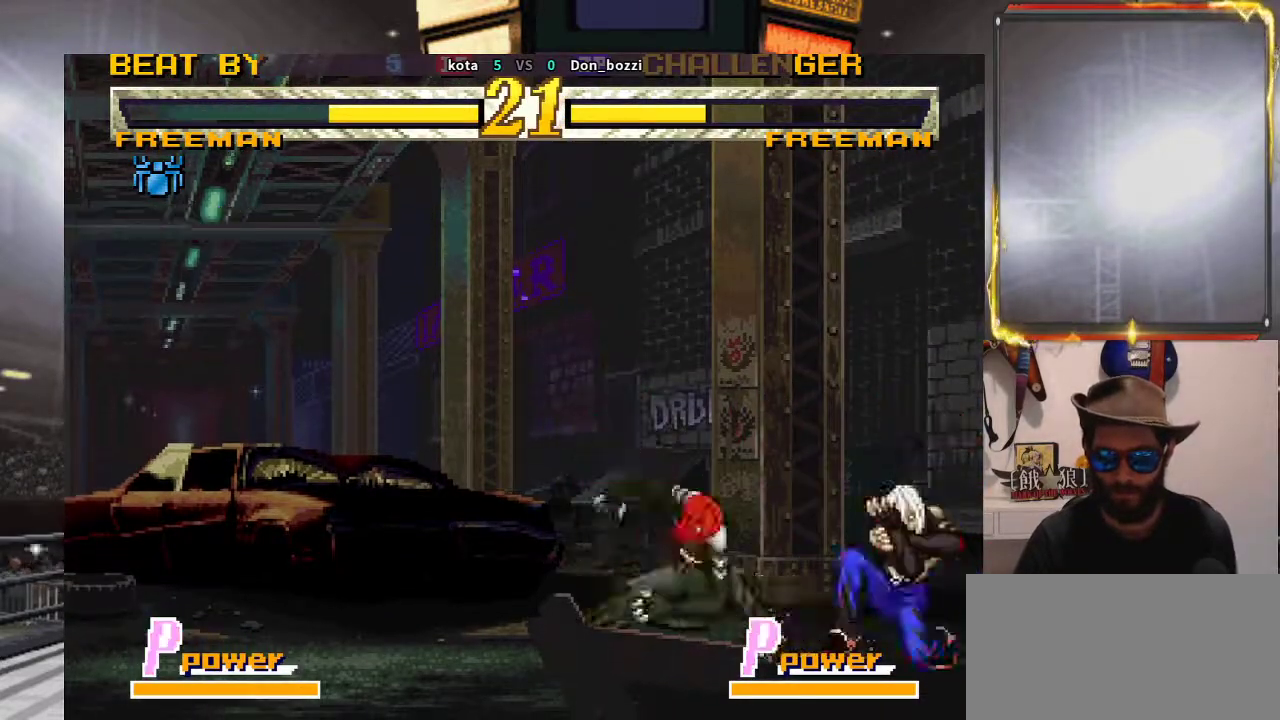
{"buttons": [], "left_stick": "left", "events": [[117, "left_stick", "down"], [267, "left_stick", "left"], [367, "left_stick", "down"], [450, "left_stick", "left"]]}
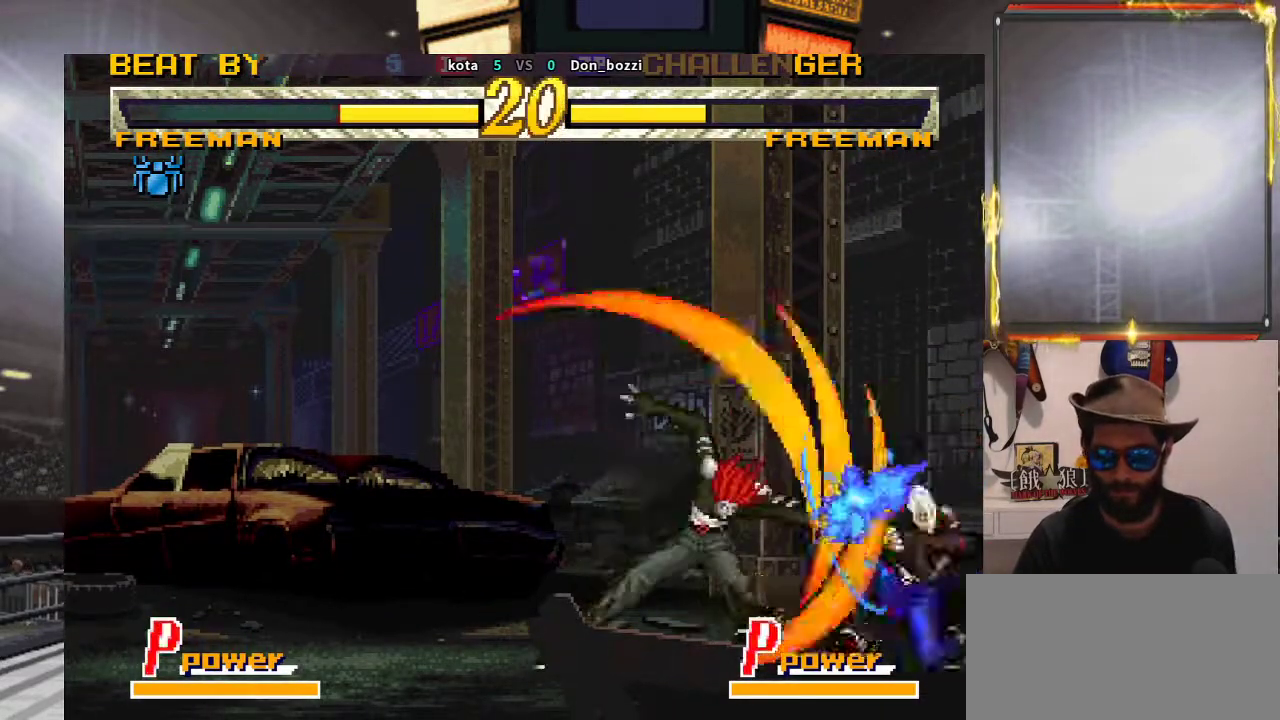
{"buttons": [], "left_stick": "center", "events": [[67, "left_stick", "down"], [200, "left_stick", "left"], [267, "left_stick", "down"], [350, "left_stick", "left"], [450, "left_stick", "center"]]}
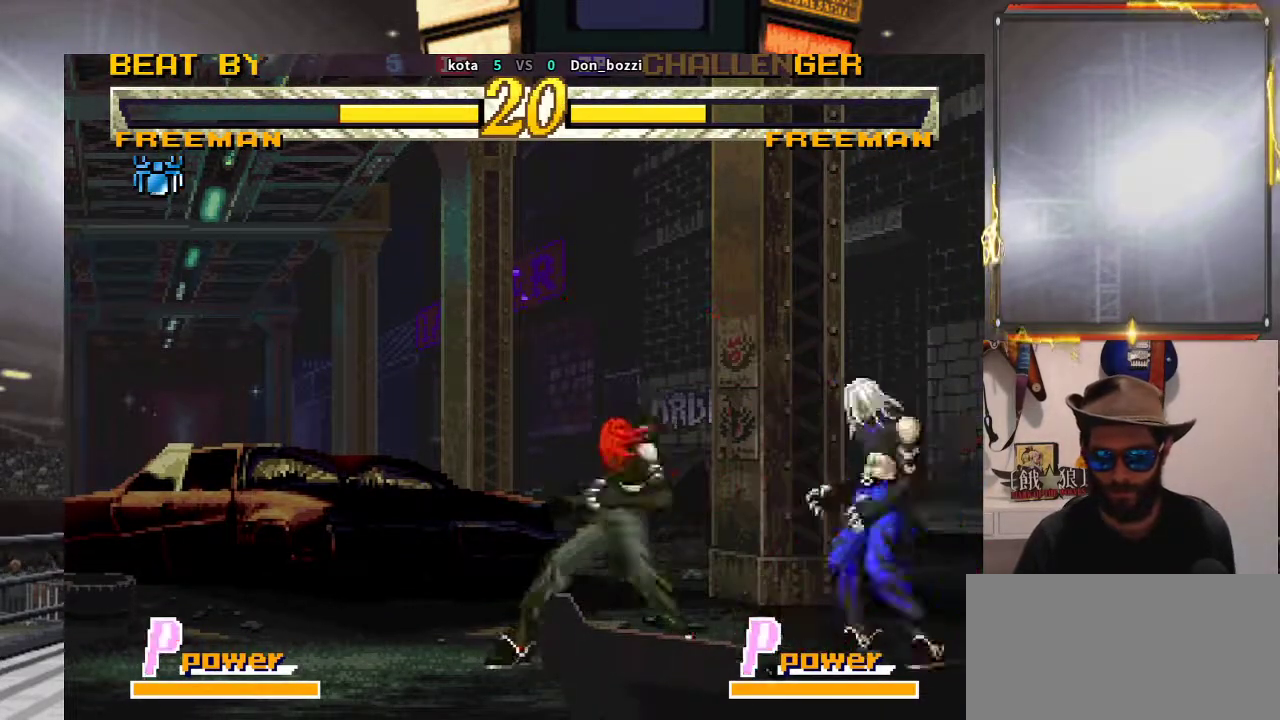
{"buttons": [], "left_stick": "down-left", "events": [[333, "left_stick", "left"], [433, "left_stick", "down-right"], [500, "left_stick", "down-left"]]}
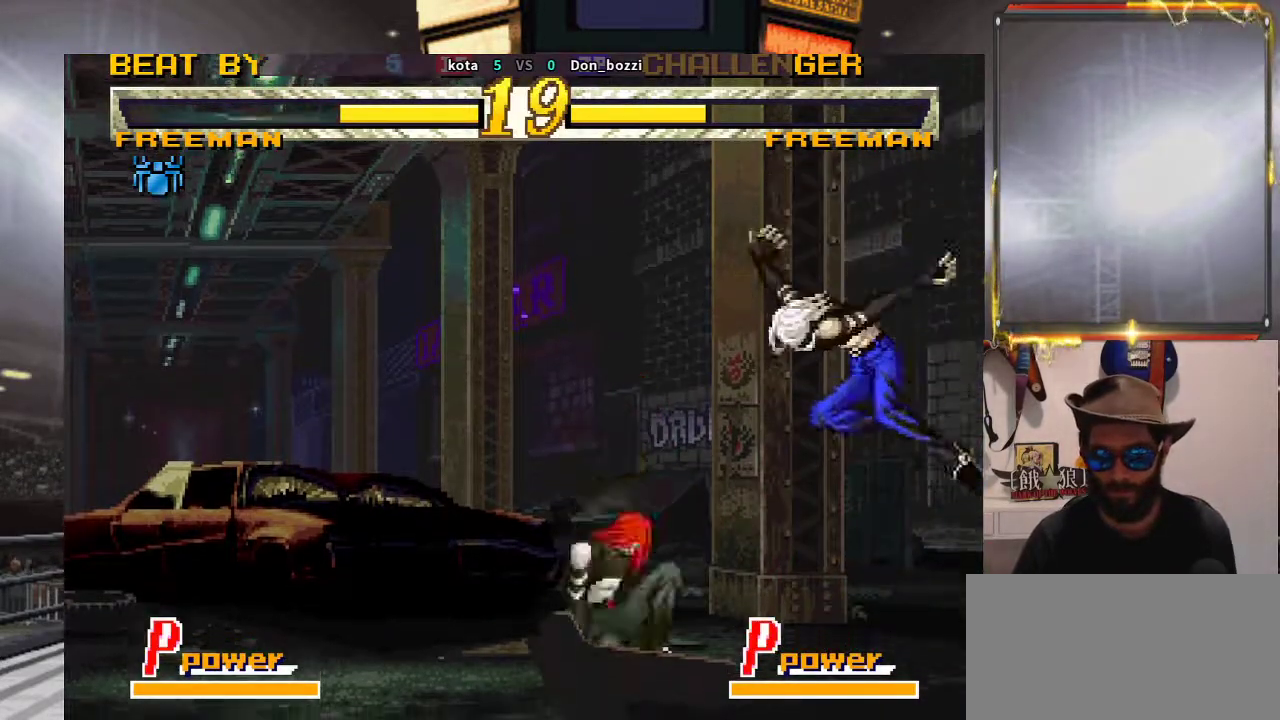
{"buttons": [], "left_stick": "down-left", "events": [[117, "left_stick", "center"], [417, "left_stick", "down"], [500, "left_stick", "down-left"]]}
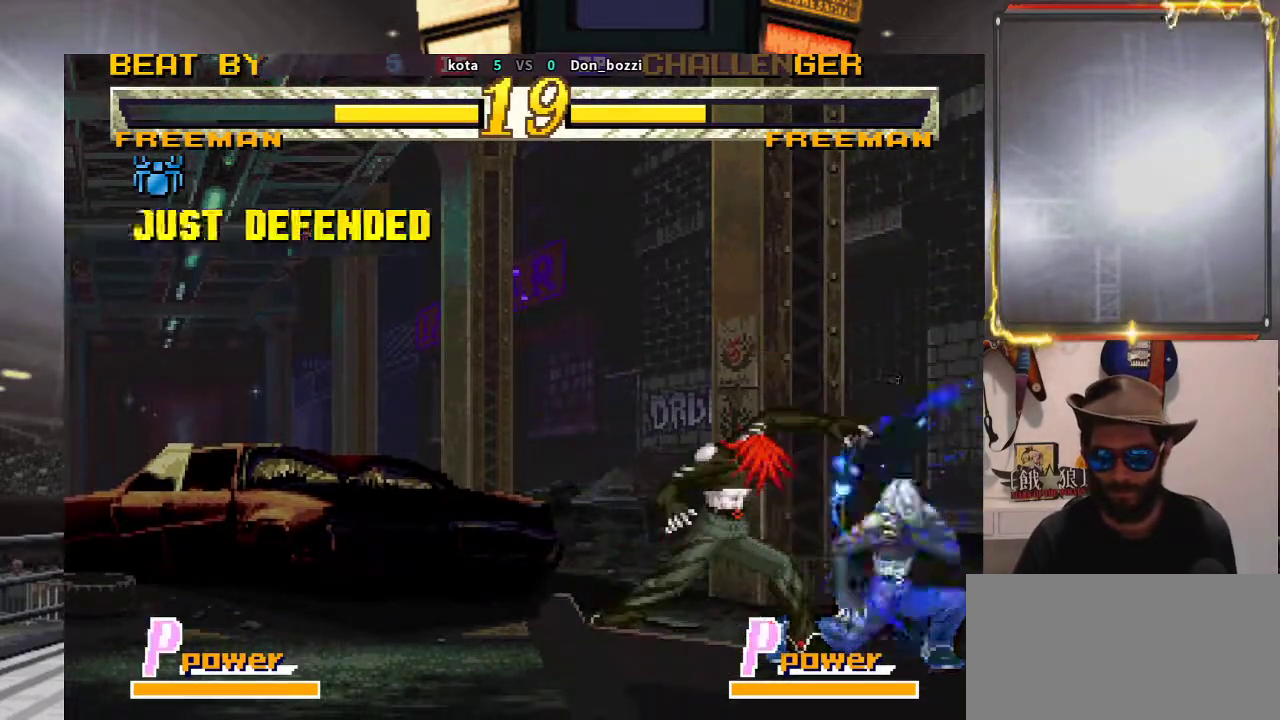
{"buttons": [], "left_stick": "center", "events": [[50, "left_stick", "left"], [150, "left_stick", "down-left"], [283, "left_stick", "center"], [350, "left_stick", "down-left"], [450, "left_stick", "center"]]}
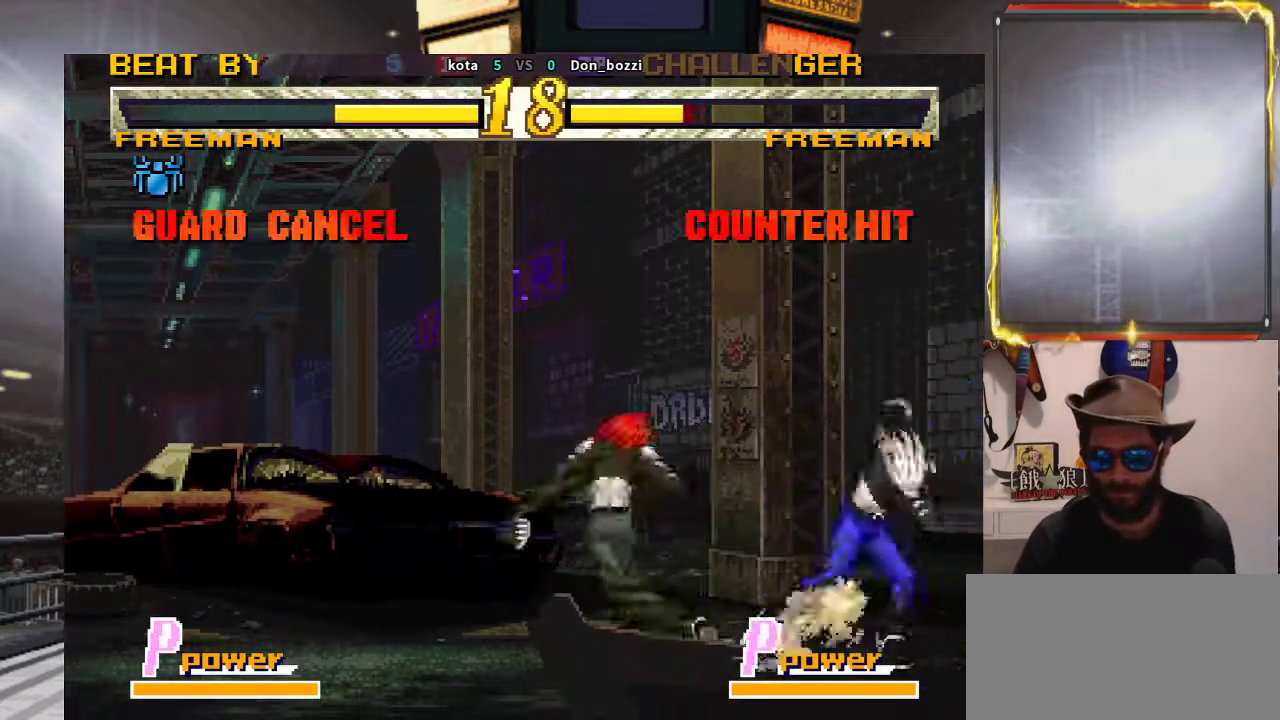
{"buttons": [], "left_stick": "down-left", "events": [[17, "left_stick", "left"], [133, "left_stick", "center"], [250, "left_stick", "left"], [450, "left_stick", "down-left"]]}
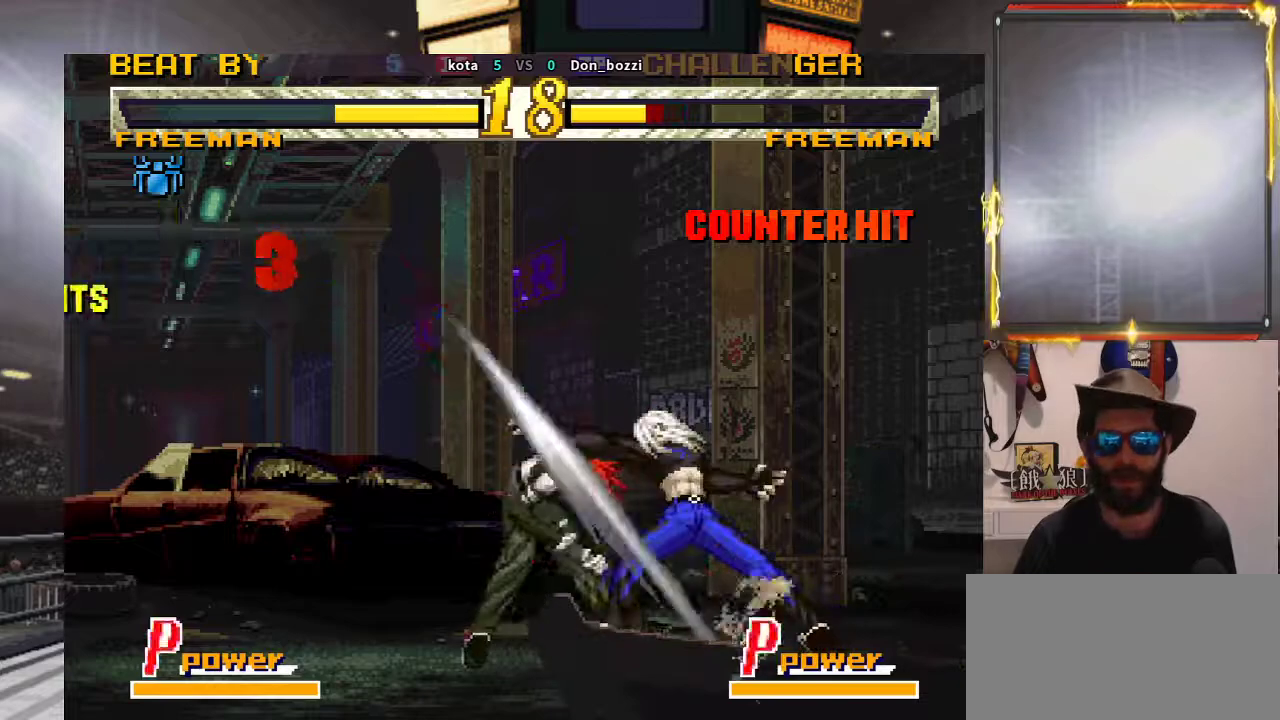
{"buttons": [], "left_stick": "right", "events": [[83, "left_stick", "left"], [217, "left_stick", "right"]]}
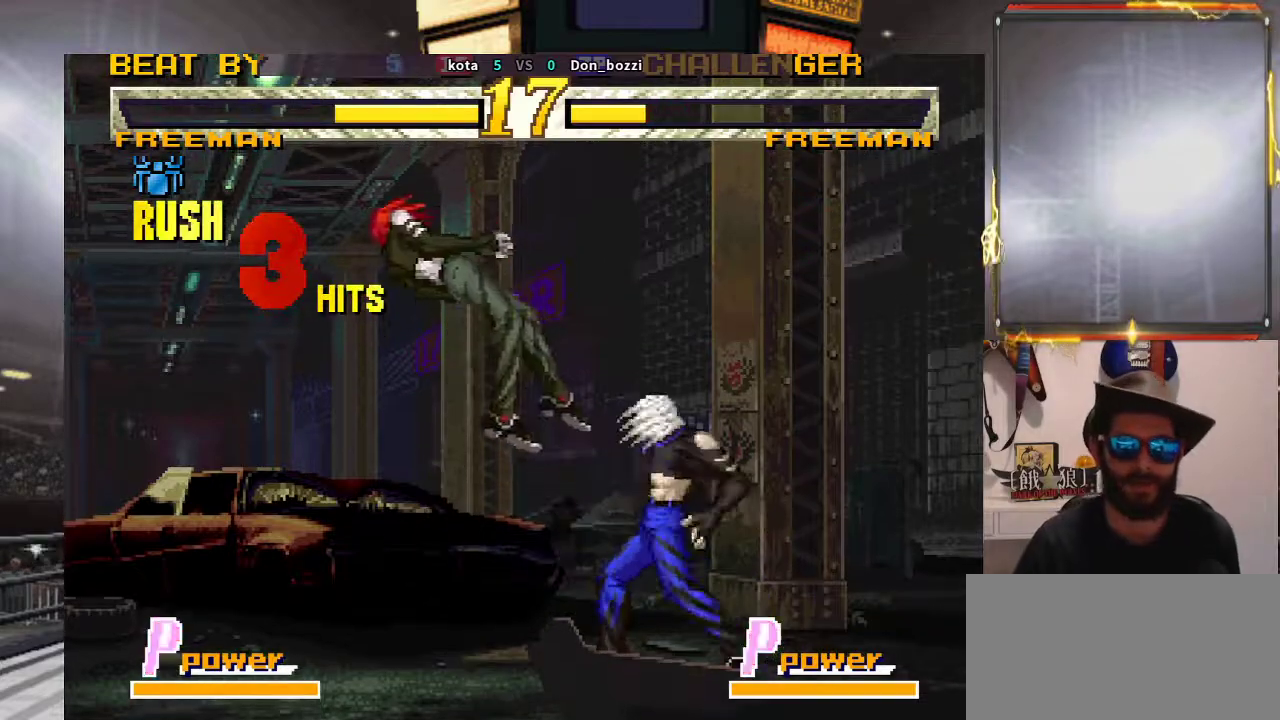
{"buttons": [], "left_stick": "right", "events": []}
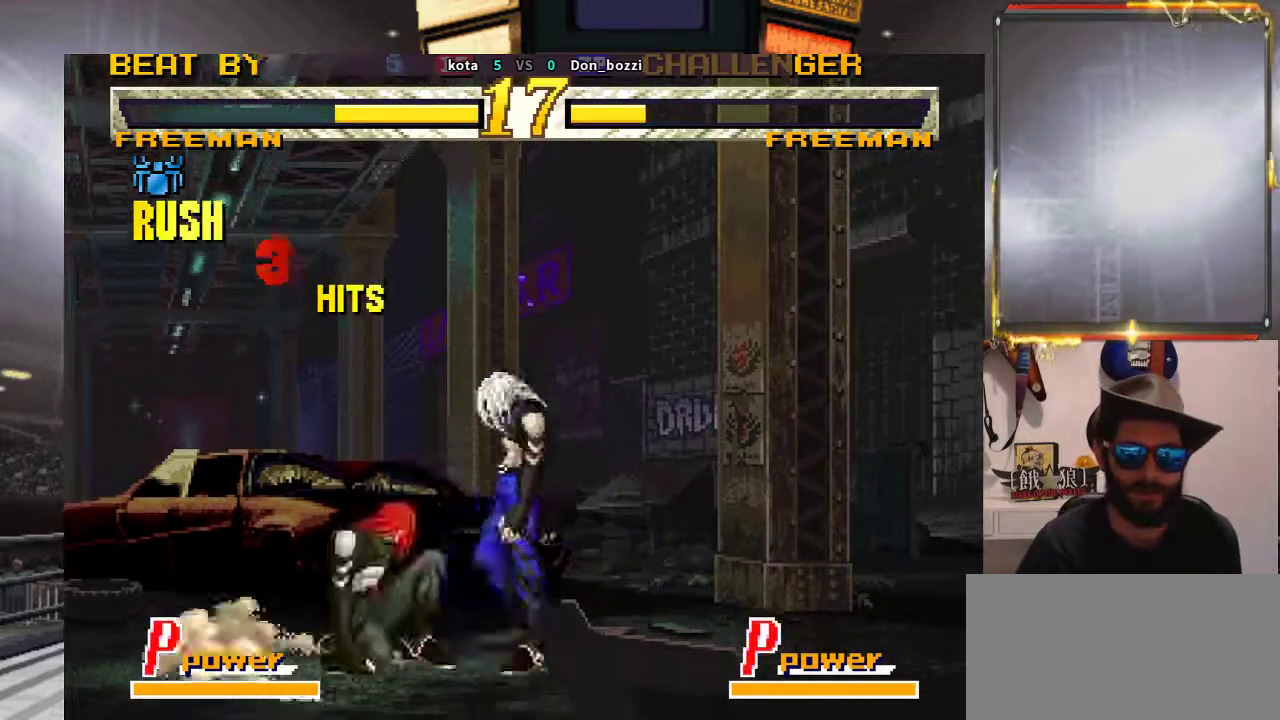
{"buttons": [], "left_stick": "right", "events": [[133, "left_stick", "left"], [367, "left_stick", "down"], [433, "left_stick", "right"]]}
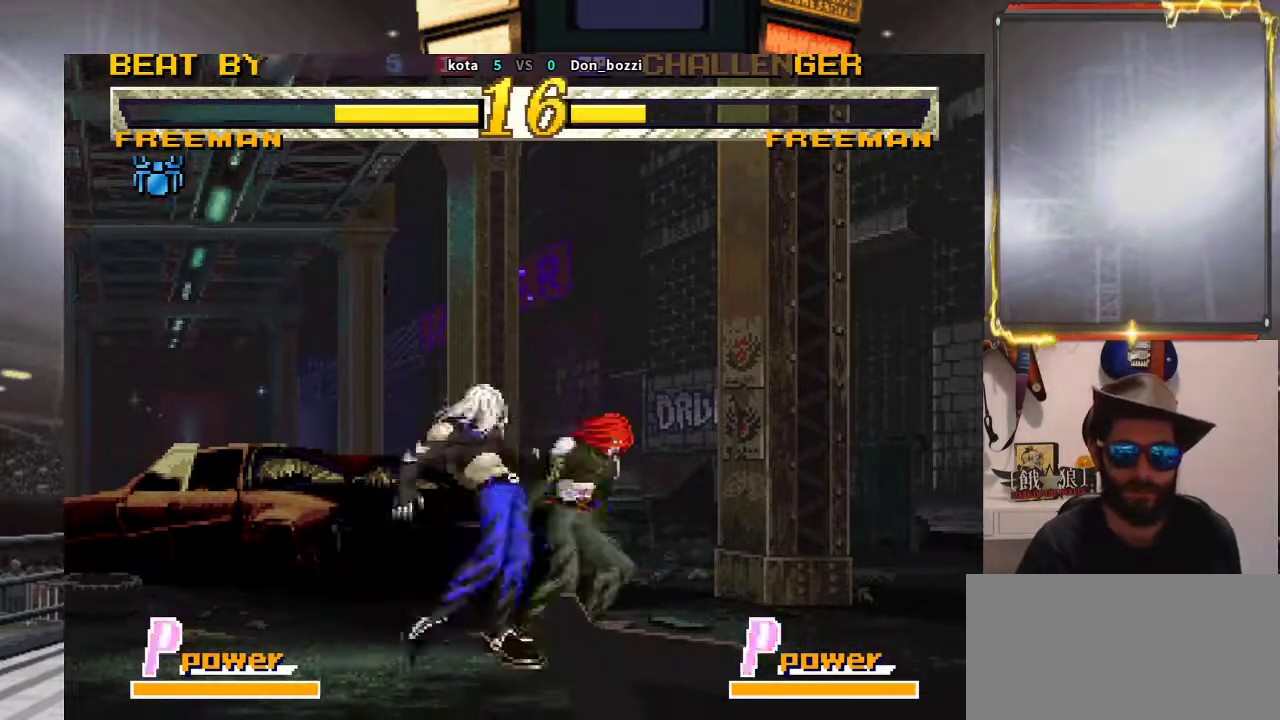
{"buttons": [], "left_stick": "right", "events": [[17, "left_stick", "down-right"], [450, "left_stick", "right"]]}
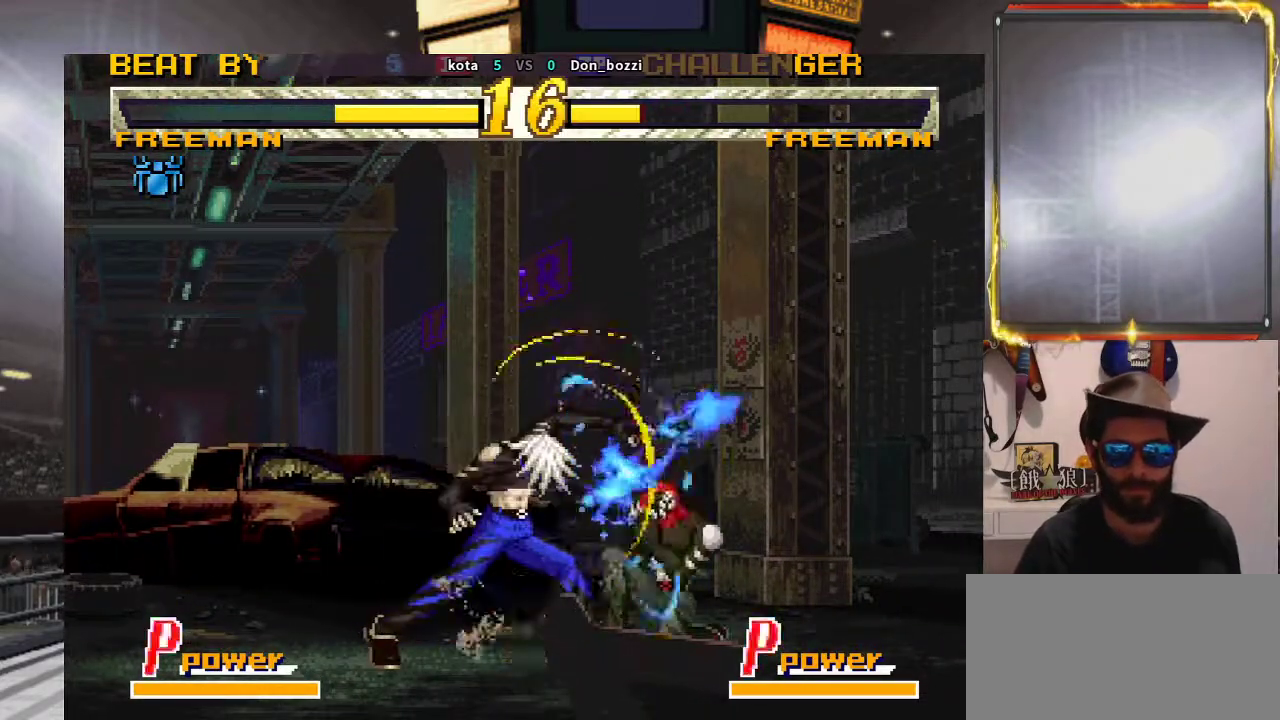
{"buttons": [], "left_stick": "down", "events": [[200, "left_stick", "down-right"], [483, "left_stick", "down"]]}
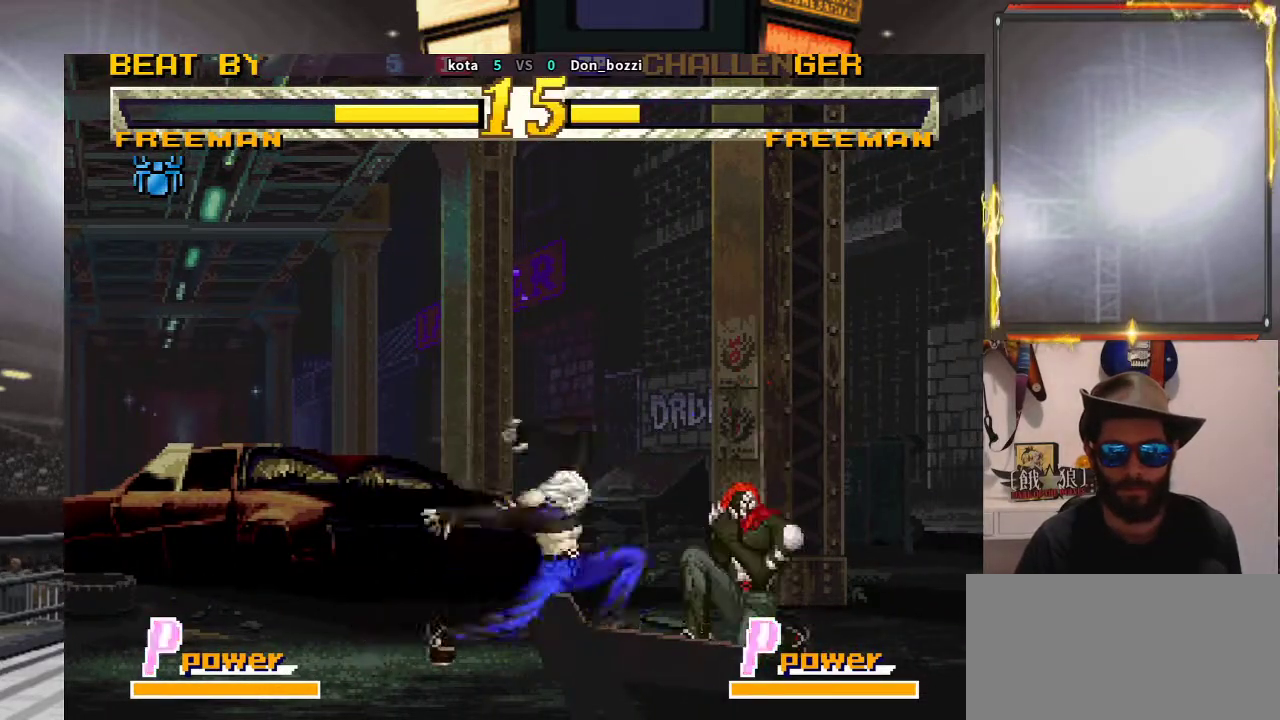
{"buttons": [], "left_stick": "down", "events": [[100, "left_stick", "right"], [417, "left_stick", "down"]]}
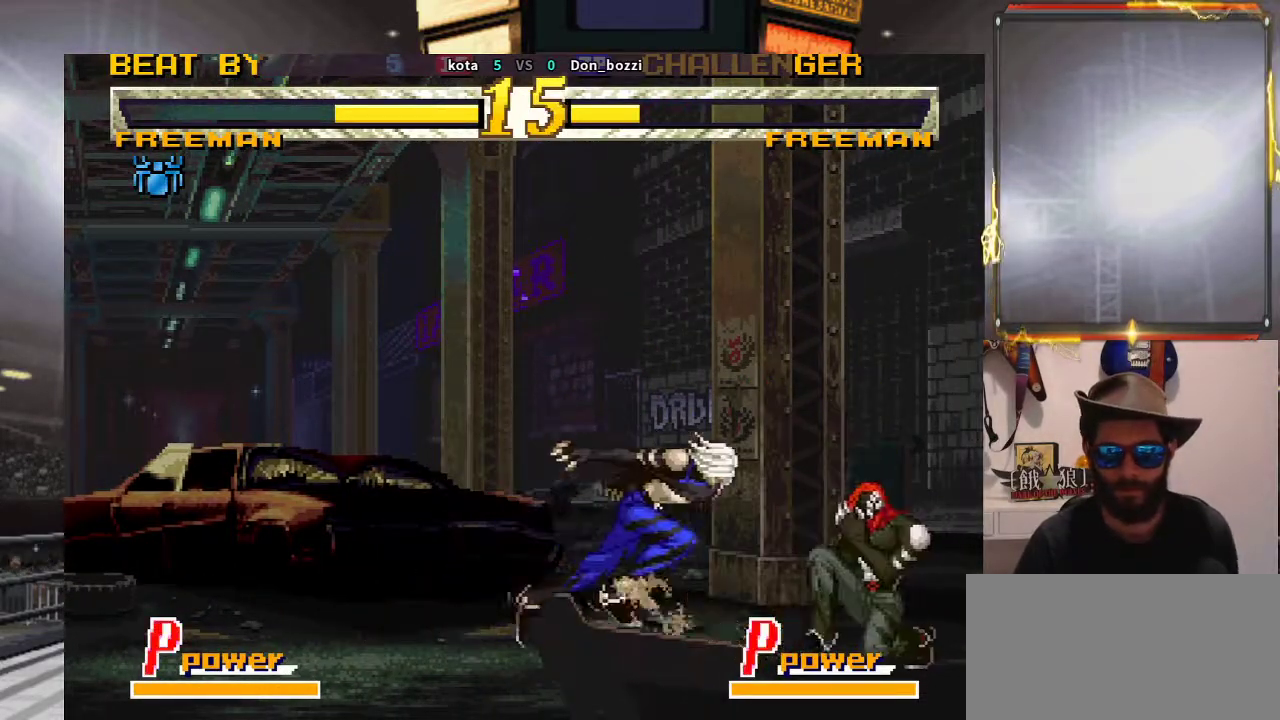
{"buttons": [], "left_stick": "right", "events": [[33, "left_stick", "right"], [167, "left_stick", "down"], [233, "left_stick", "left"], [300, "left_stick", "down"], [383, "left_stick", "right"]]}
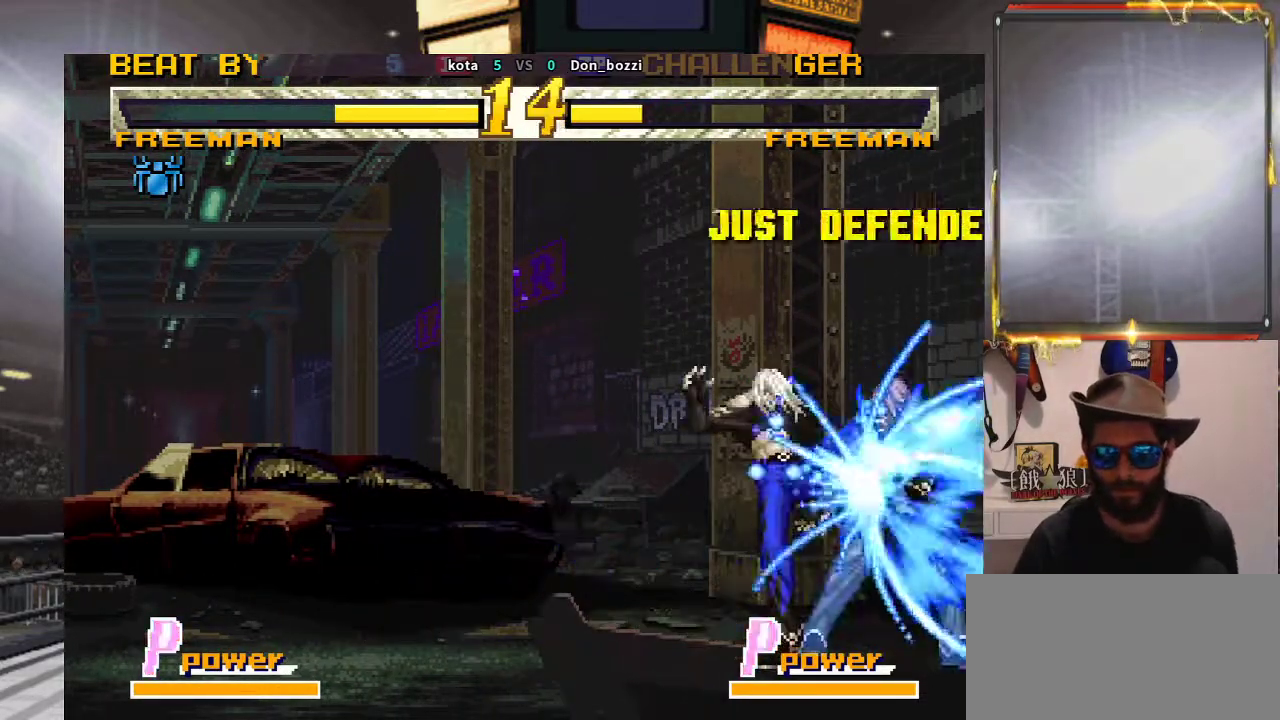
{"buttons": [], "left_stick": "right", "events": []}
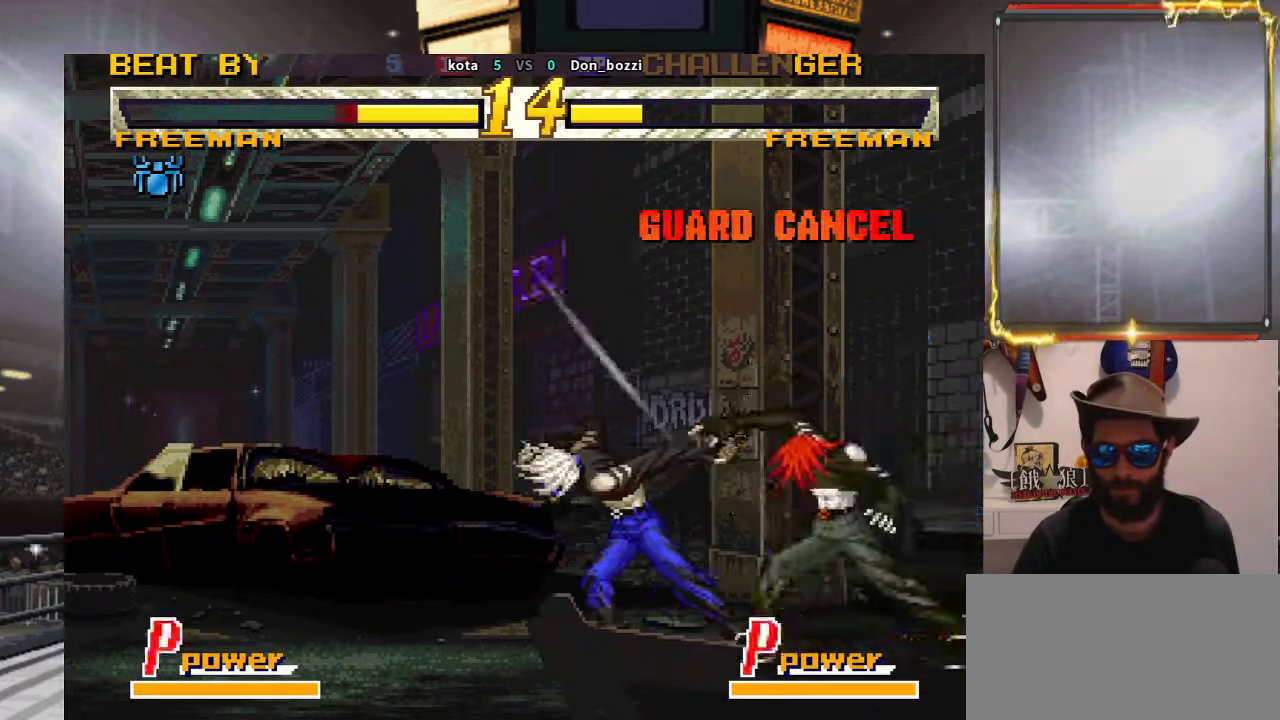
{"buttons": [], "left_stick": "down", "events": [[133, "left_stick", "left"], [200, "left_stick", "down"]]}
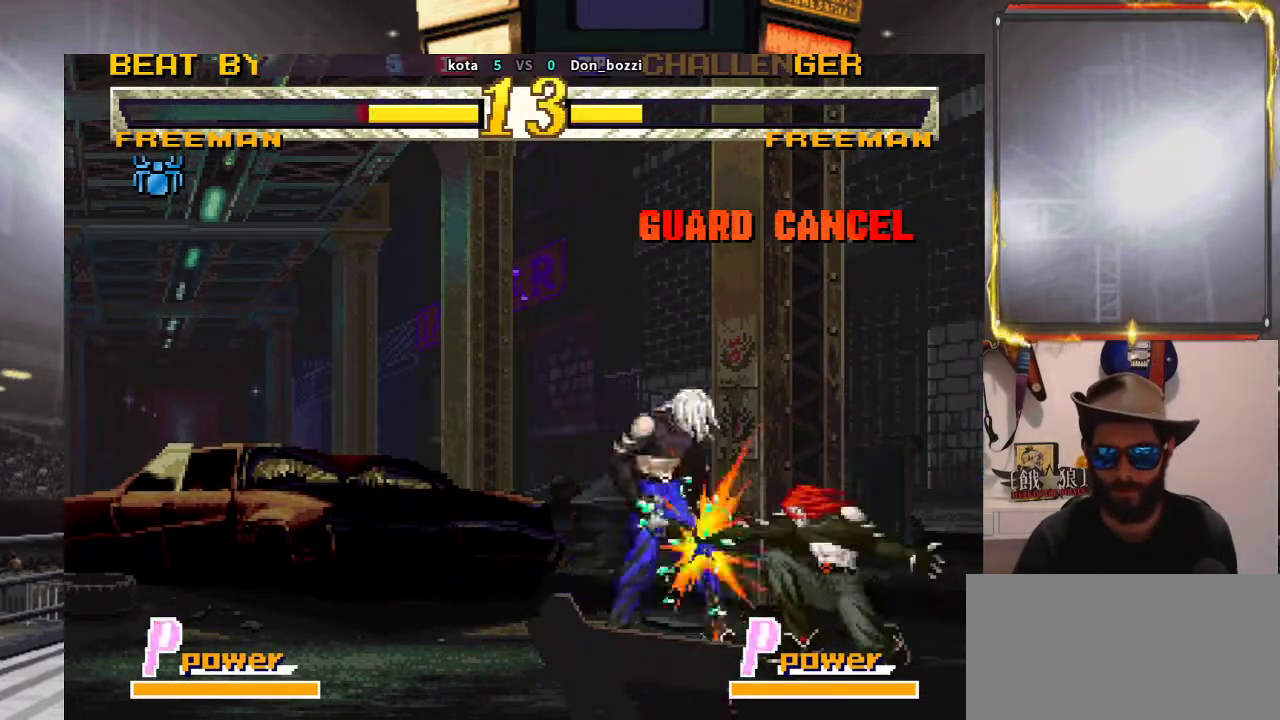
{"buttons": [], "left_stick": "center", "events": [[350, "left_stick", "right"], [417, "left_stick", "center"]]}